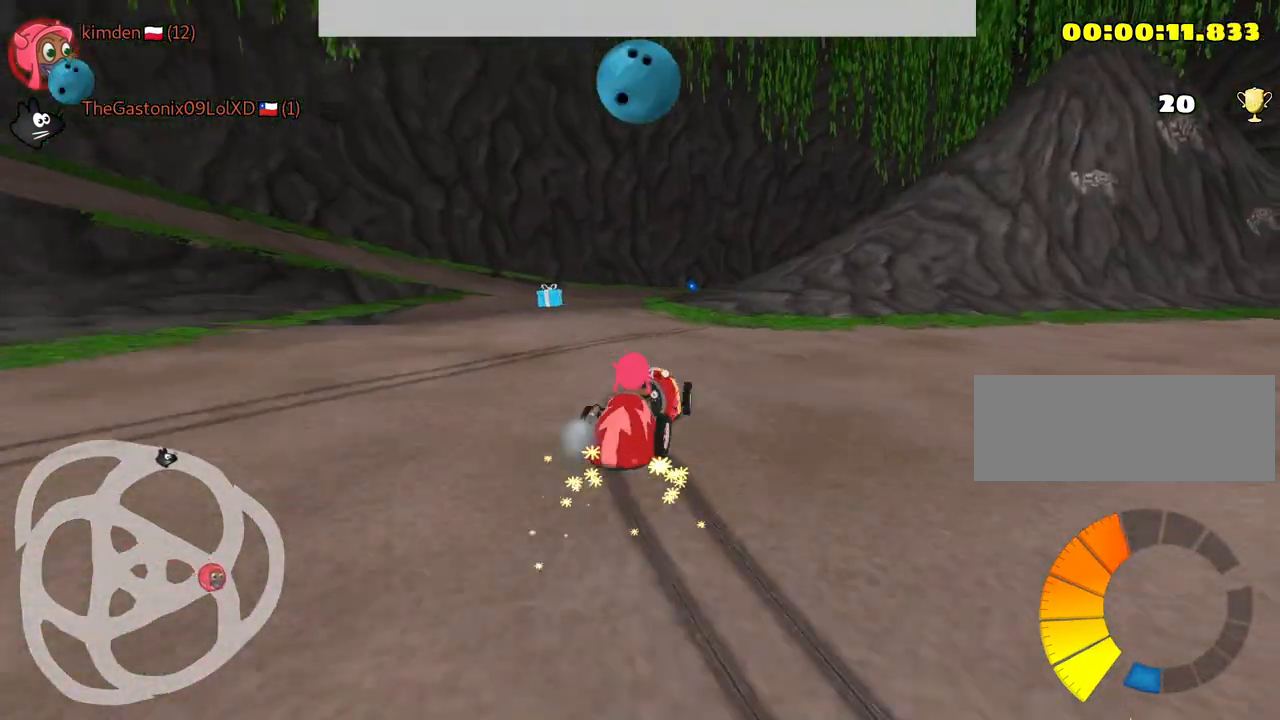
Gameplay with keyboard; each line is a JSON object with the keys held at the frame after it. "events" lists presses ("down") and releases ("up") of "down", "fire", "left", "look", "nitro", "rescue", "right", "skid" and "up" between this image and that frame as [ms after this image, input, new state], when the widget could be followed in between. No other keys are recorded. Mouse input is not recorded. Key names are as the overlay labels them; some are game actions (e.g. jump) rather than physical keys.
{"keys": ["fire", "up"], "events": [[217, "left", "up"], [384, "fire", "down"]]}
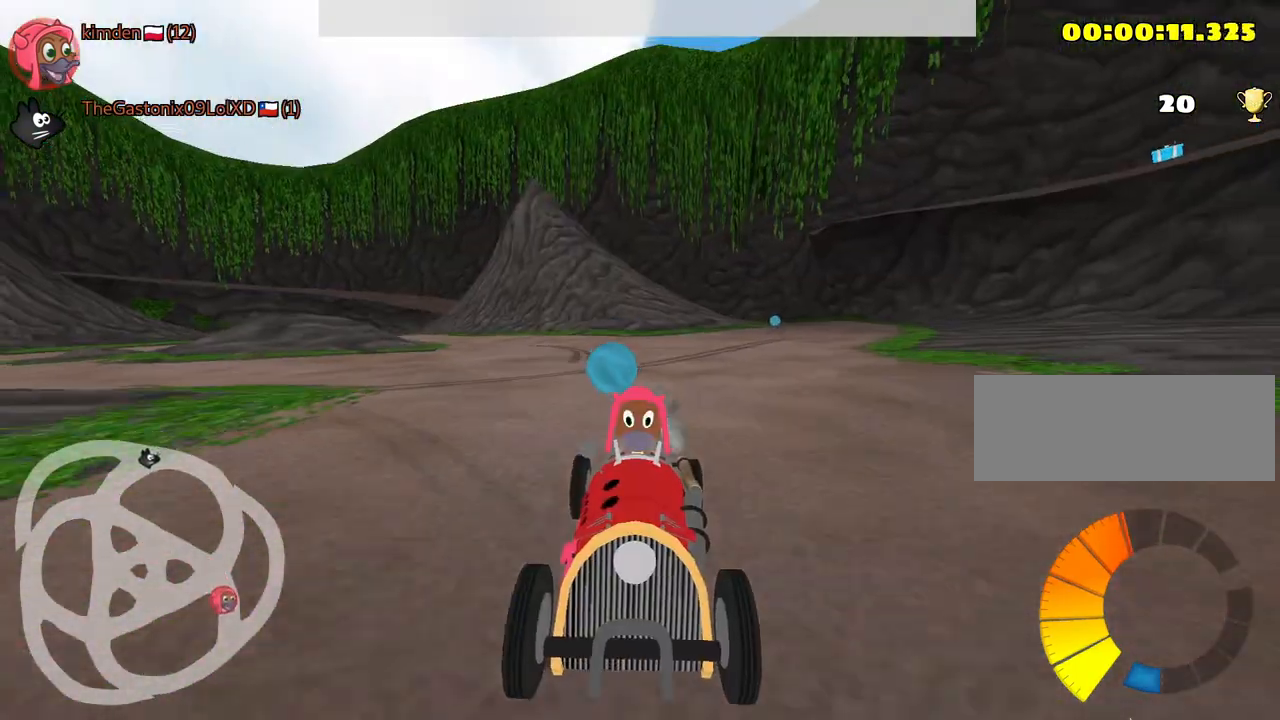
{"keys": ["left", "up"], "events": [[17, "fire", "up"], [67, "right", "down"], [434, "left", "down"], [484, "right", "up"]]}
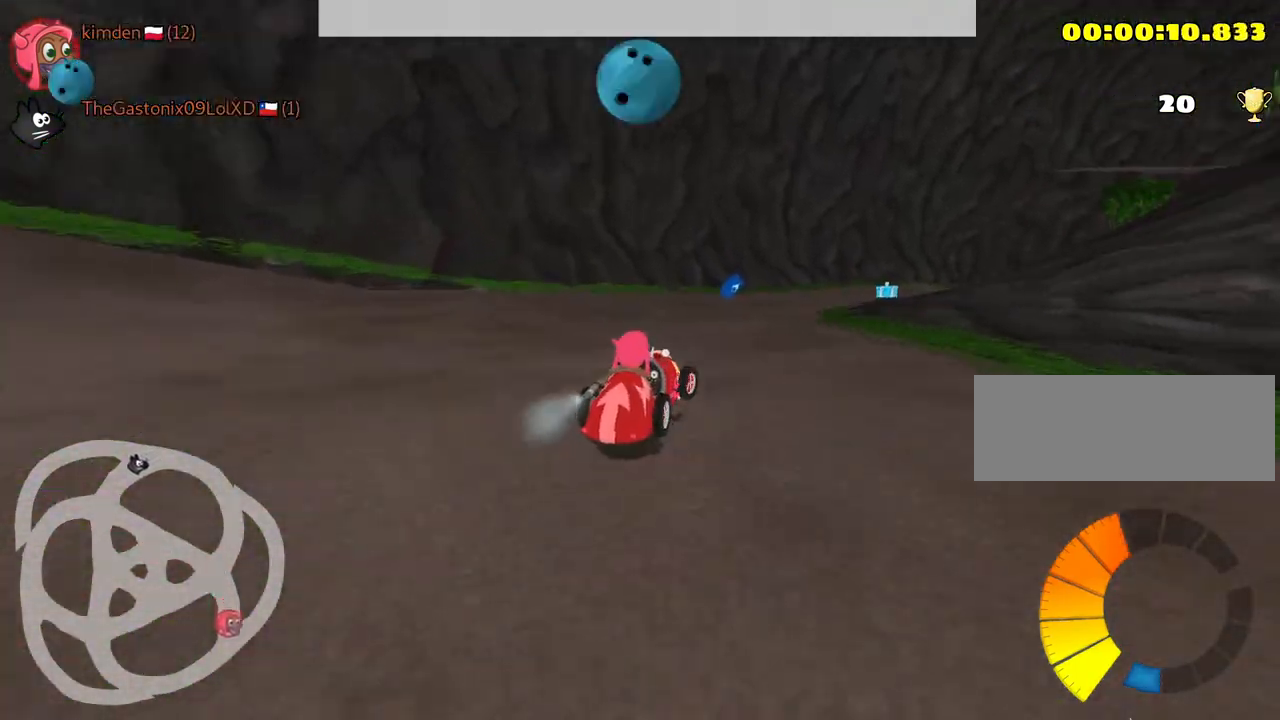
{"keys": ["left", "right", "up"], "events": [[217, "right", "down"], [250, "left", "up"], [484, "left", "down"]]}
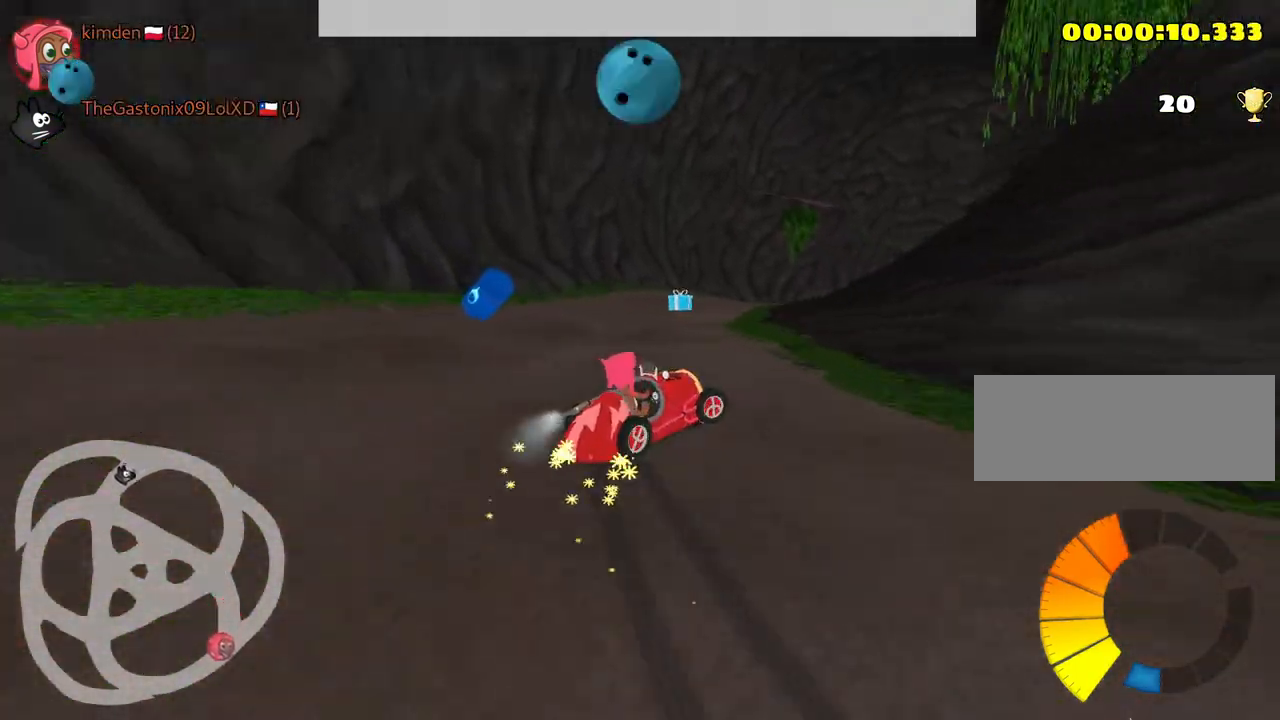
{"keys": ["up"], "events": [[17, "nitro", "down"], [50, "right", "up"], [134, "nitro", "up"], [300, "left", "up"]]}
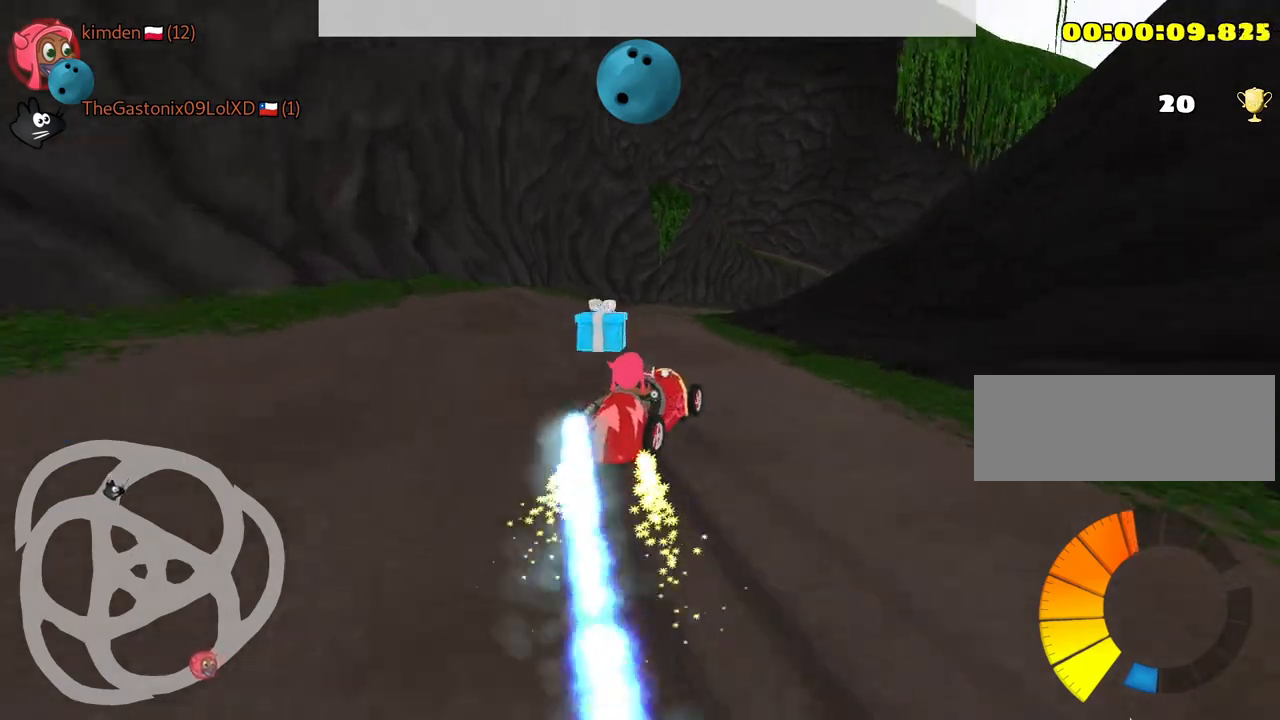
{"keys": ["up"], "events": [[67, "left", "down"], [367, "left", "up"]]}
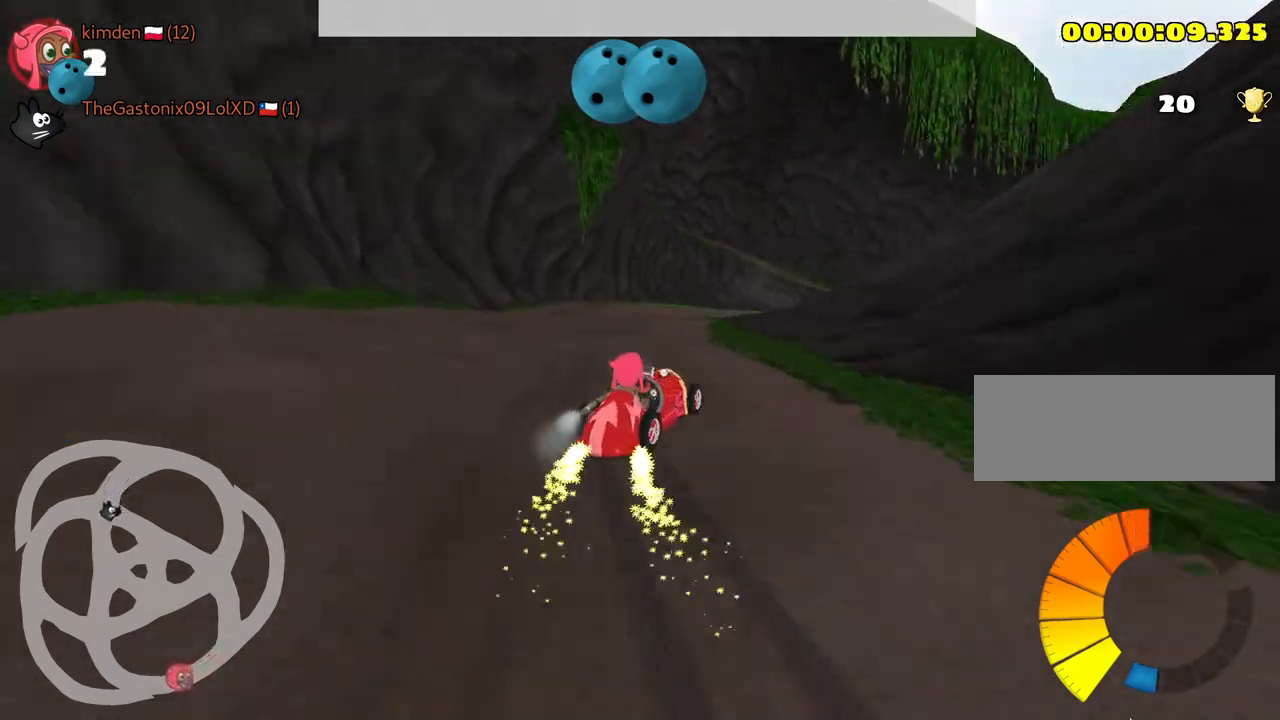
{"keys": ["left", "up"], "events": [[450, "left", "down"]]}
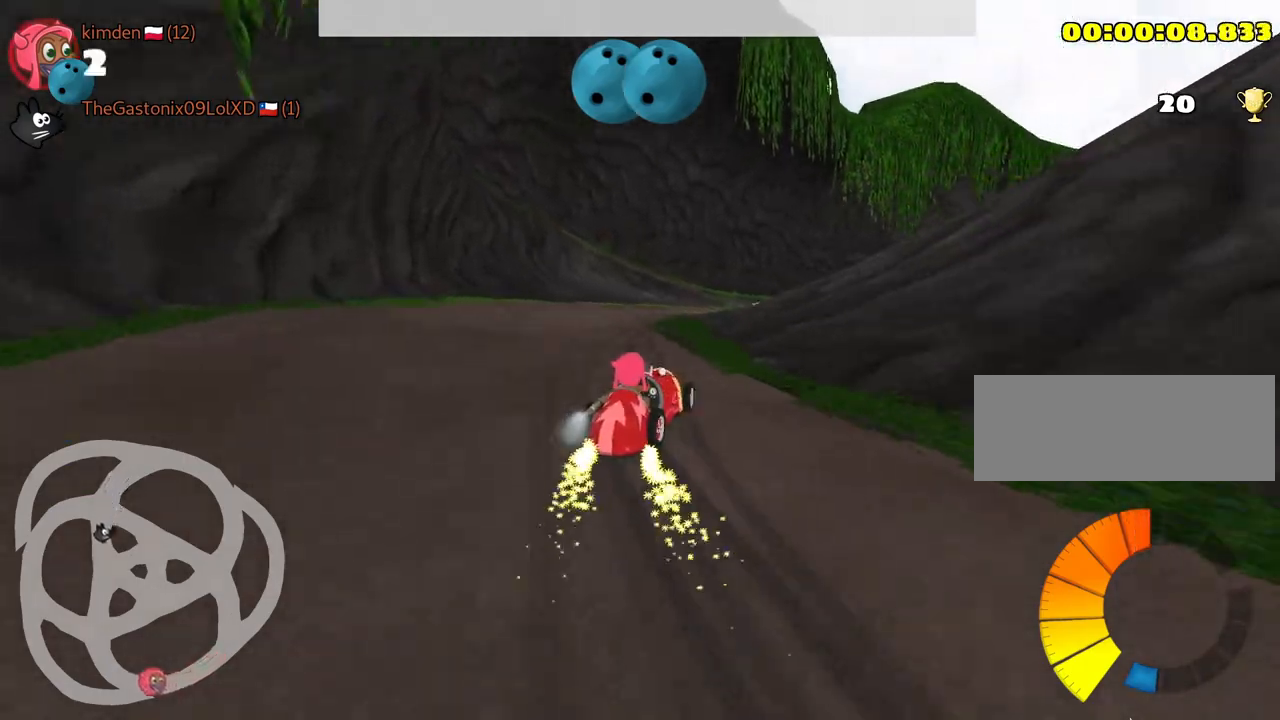
{"keys": ["up"], "events": [[117, "left", "up"]]}
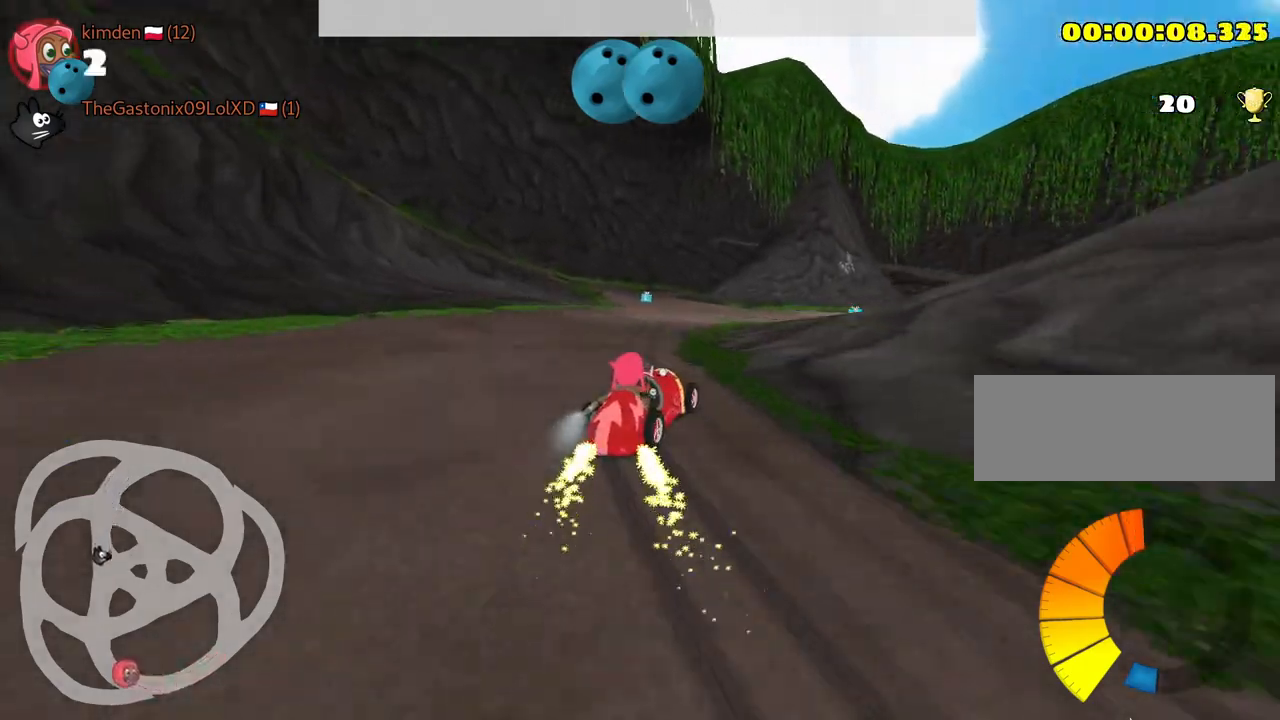
{"keys": ["up"], "events": [[367, "fire", "down"], [484, "fire", "up"]]}
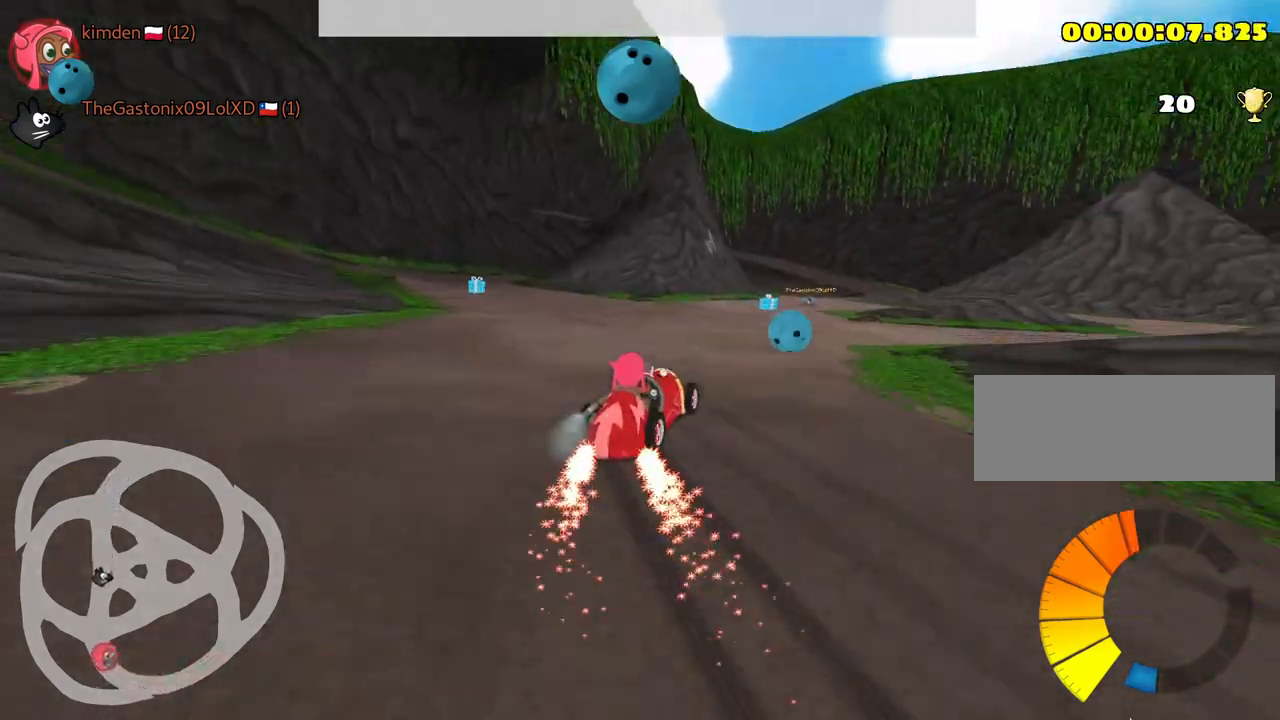
{"keys": ["up"], "events": [[67, "fire", "down"], [217, "fire", "up"]]}
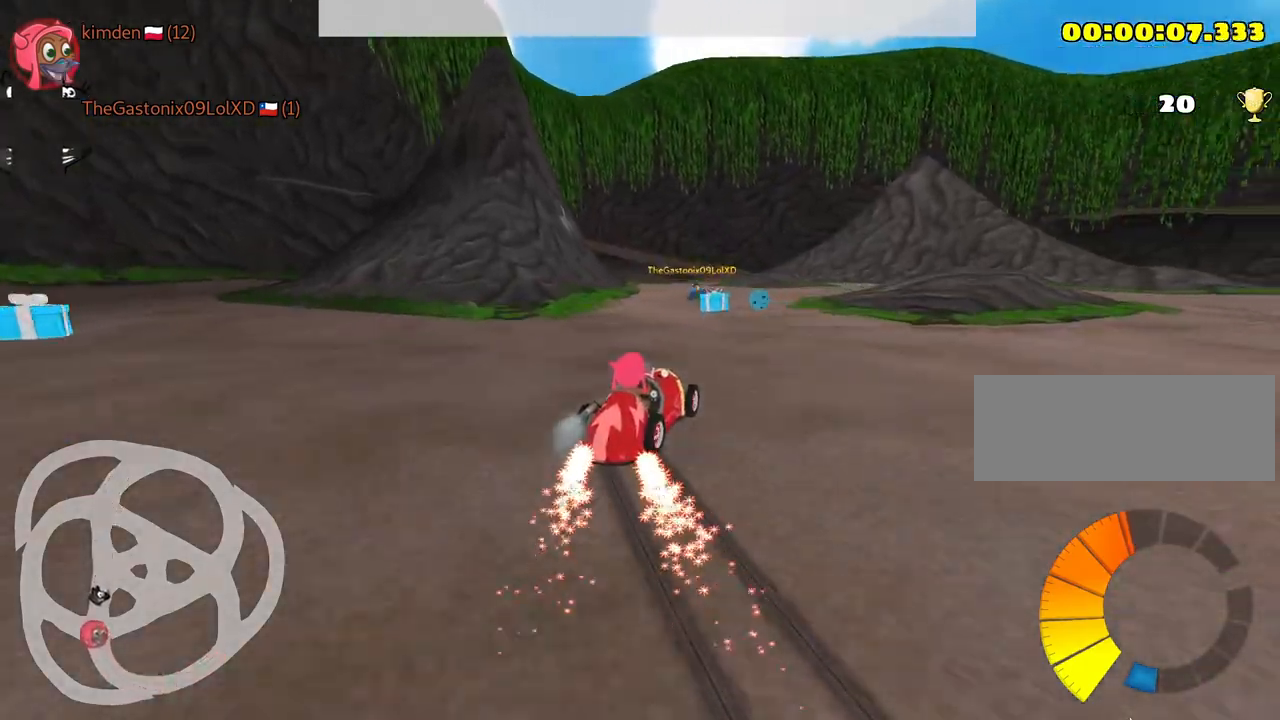
{"keys": ["left", "up"], "events": [[434, "left", "down"]]}
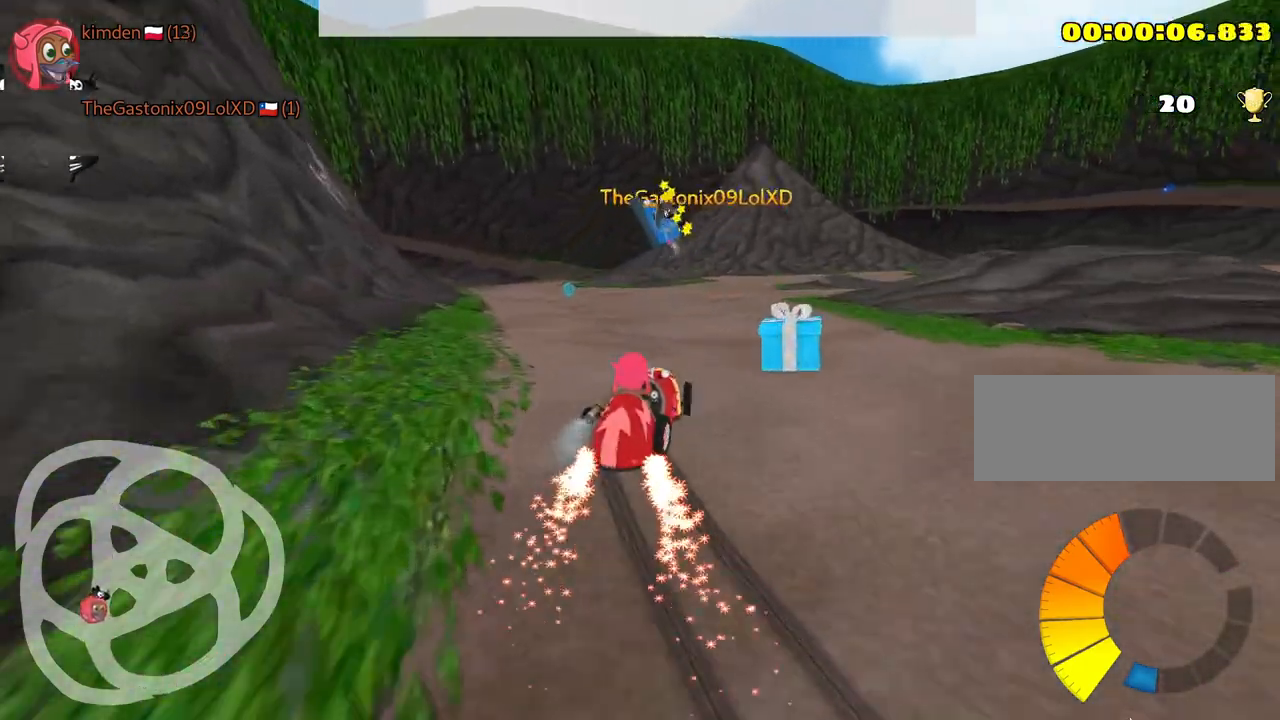
{"keys": ["up"], "events": [[67, "nitro", "down"], [234, "nitro", "up"], [367, "left", "up"]]}
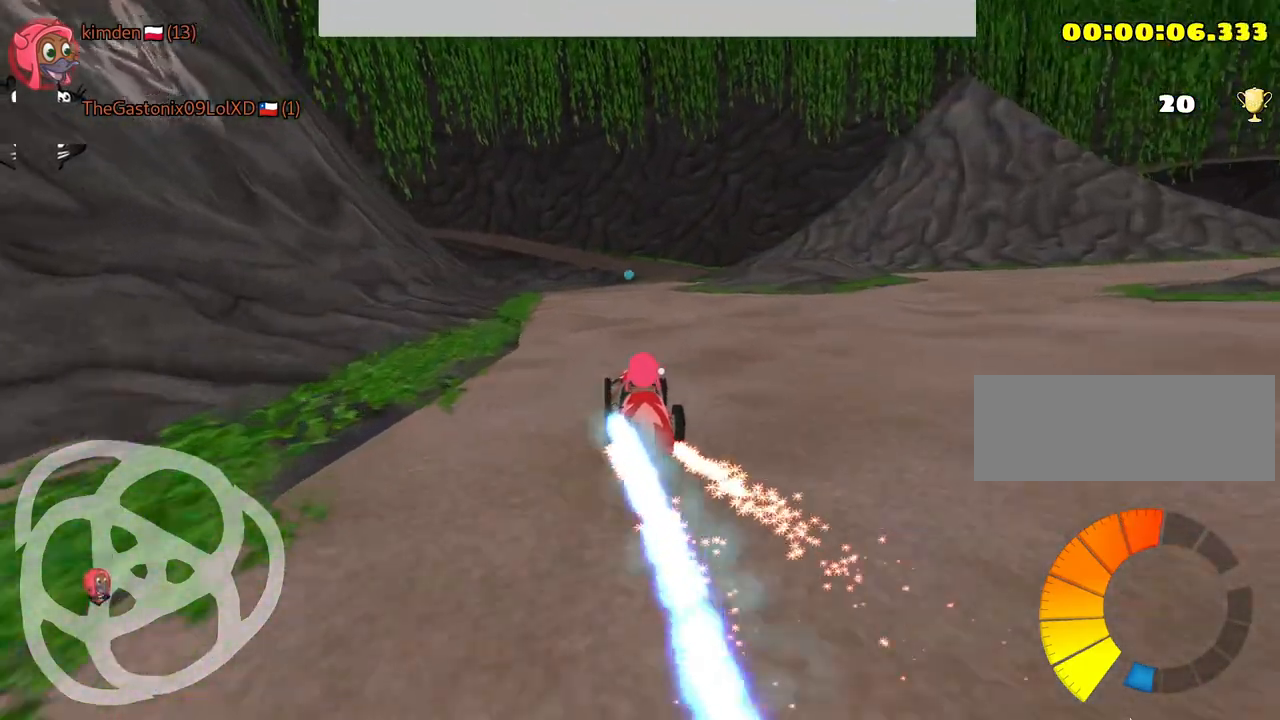
{"keys": ["up"], "events": [[284, "left", "down"], [417, "left", "up"]]}
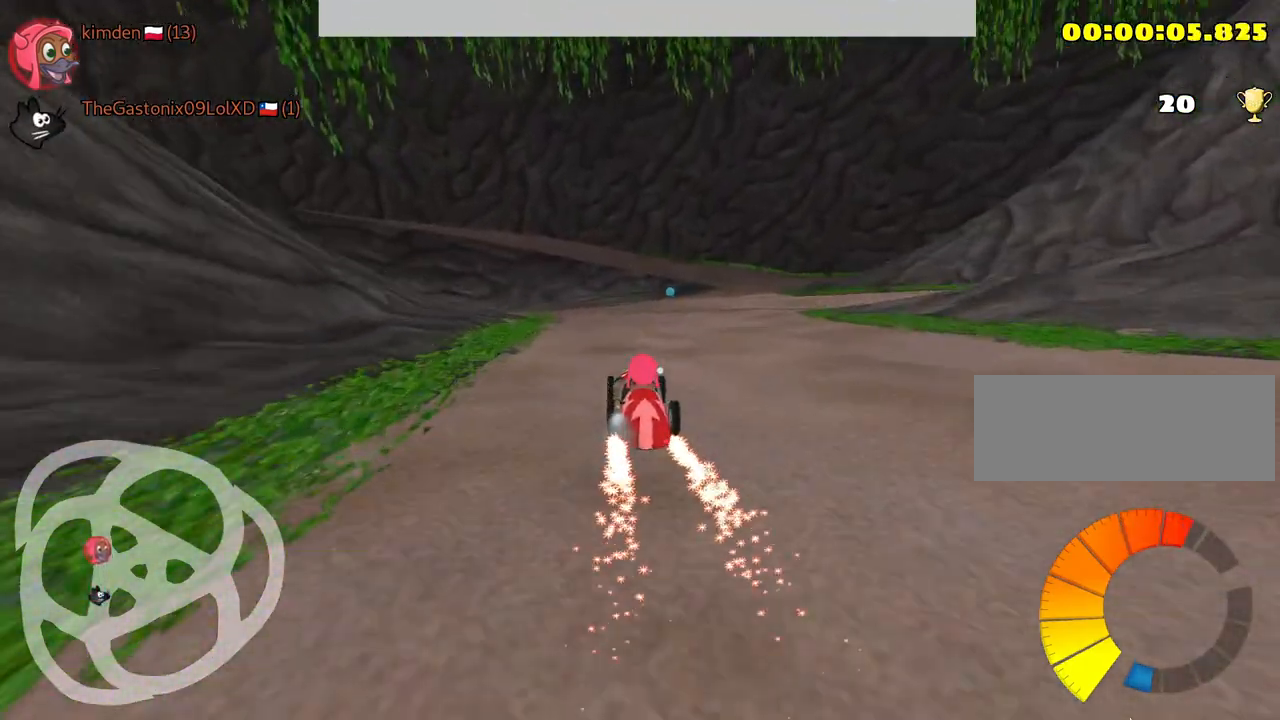
{"keys": ["left", "up"], "events": [[17, "right", "down"], [184, "right", "up"], [234, "left", "down"]]}
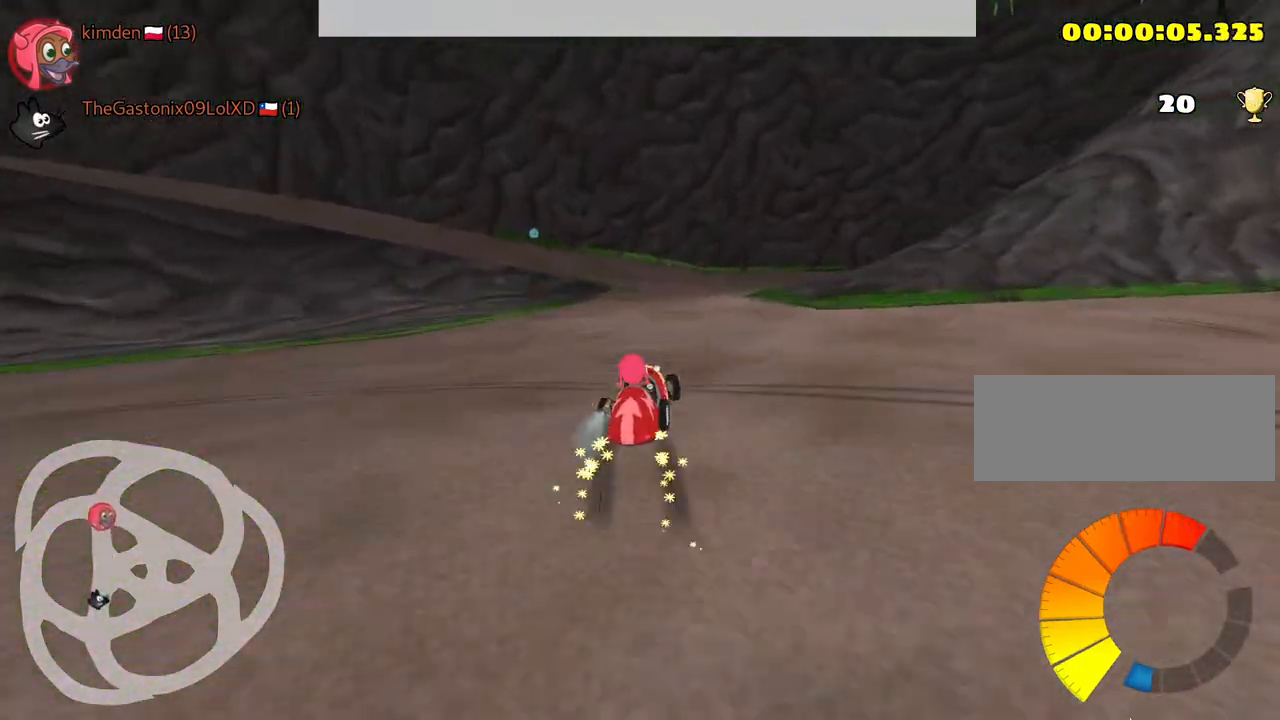
{"keys": ["right", "up"], "events": [[200, "right", "down"], [250, "left", "up"]]}
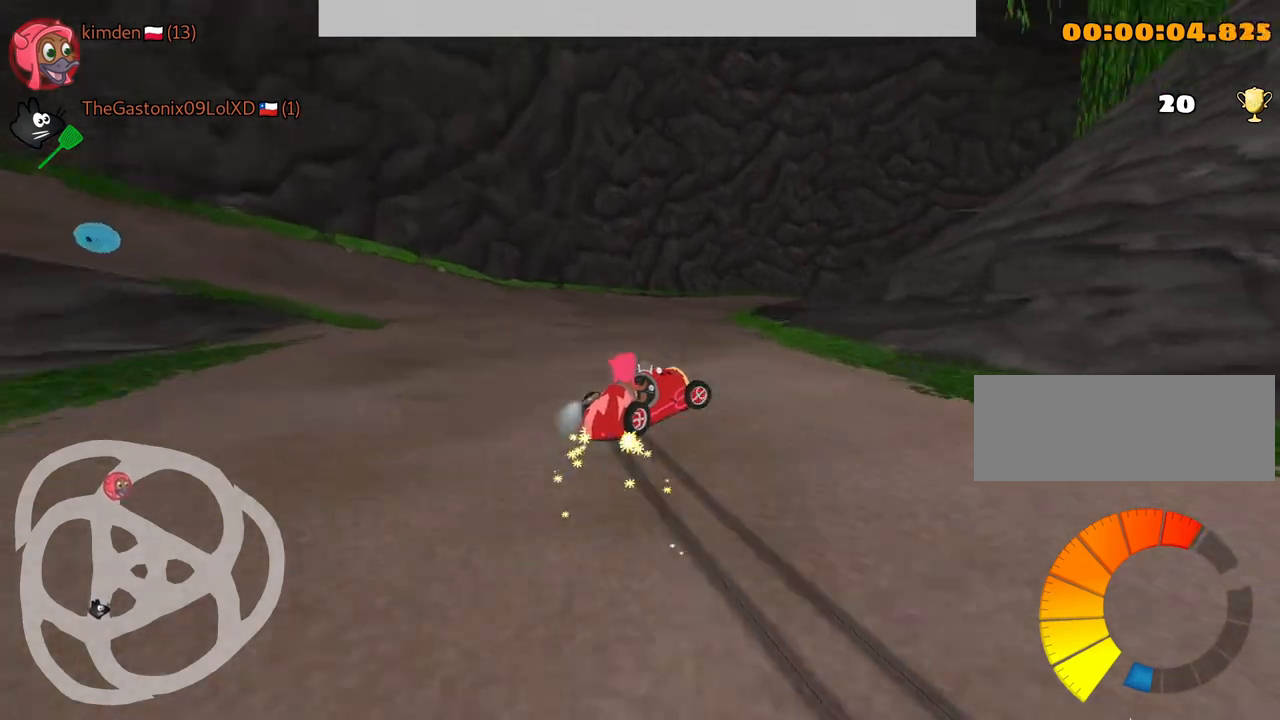
{"keys": ["up"], "events": [[84, "nitro", "down"], [217, "right", "up"], [234, "nitro", "up"]]}
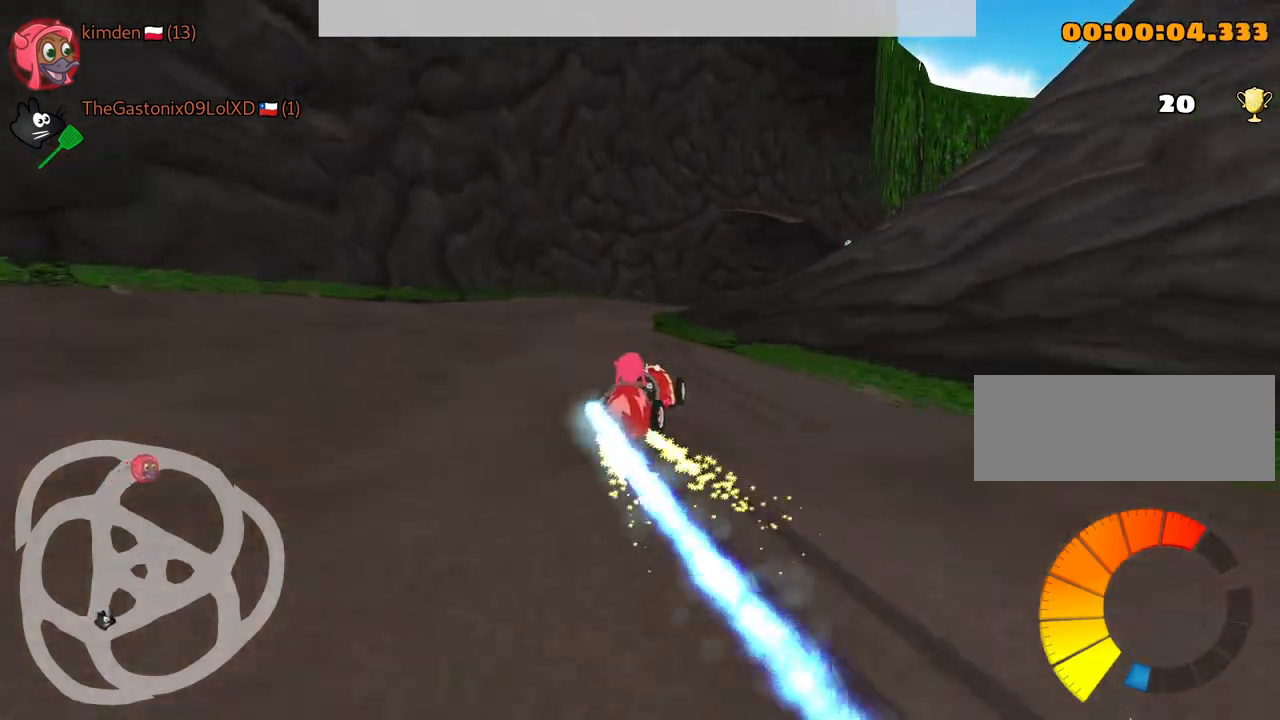
{"keys": ["right", "up"], "events": [[284, "right", "down"]]}
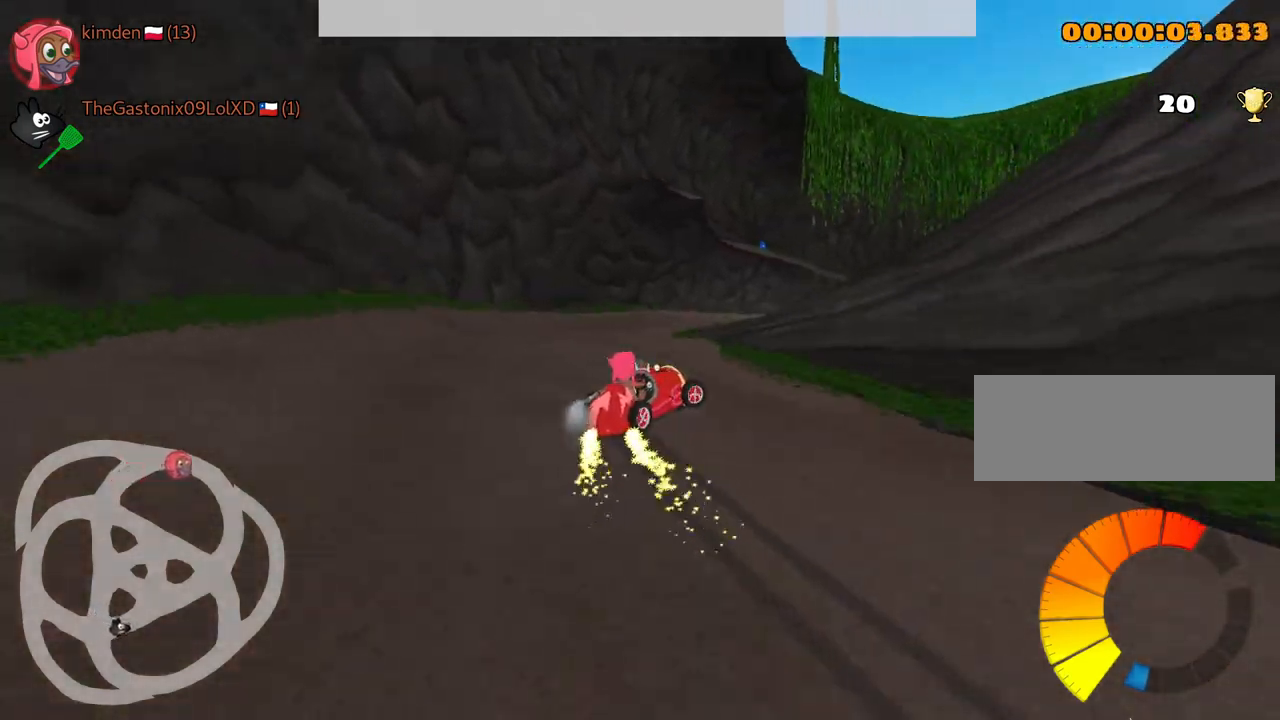
{"keys": ["up"], "events": [[200, "right", "up"], [267, "nitro", "down"], [484, "nitro", "up"]]}
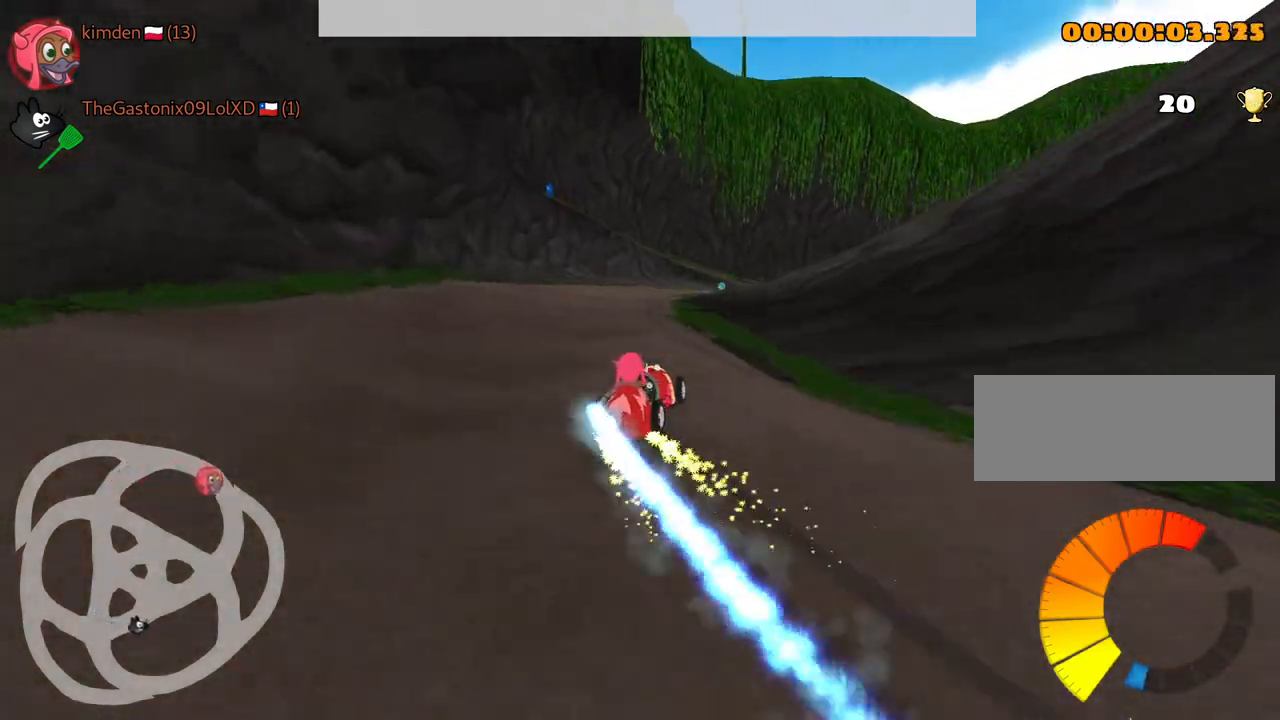
{"keys": ["up"], "events": []}
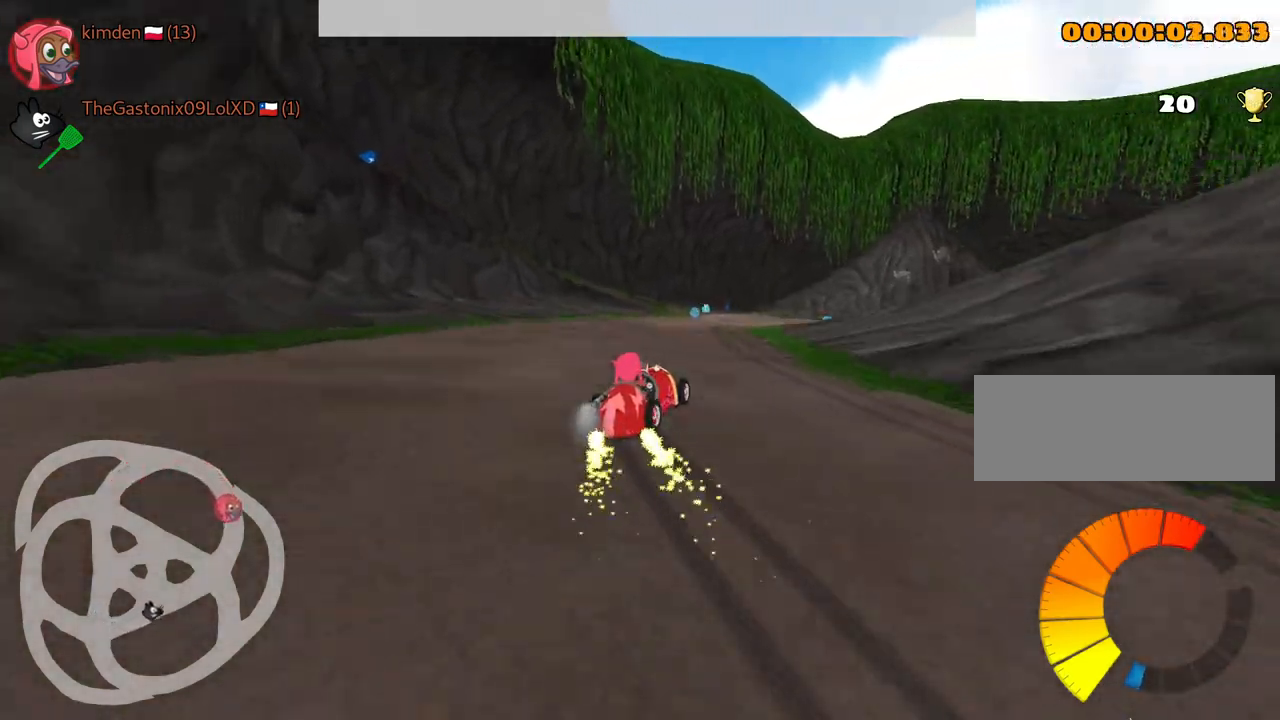
{"keys": ["left", "up"], "events": [[300, "left", "down"]]}
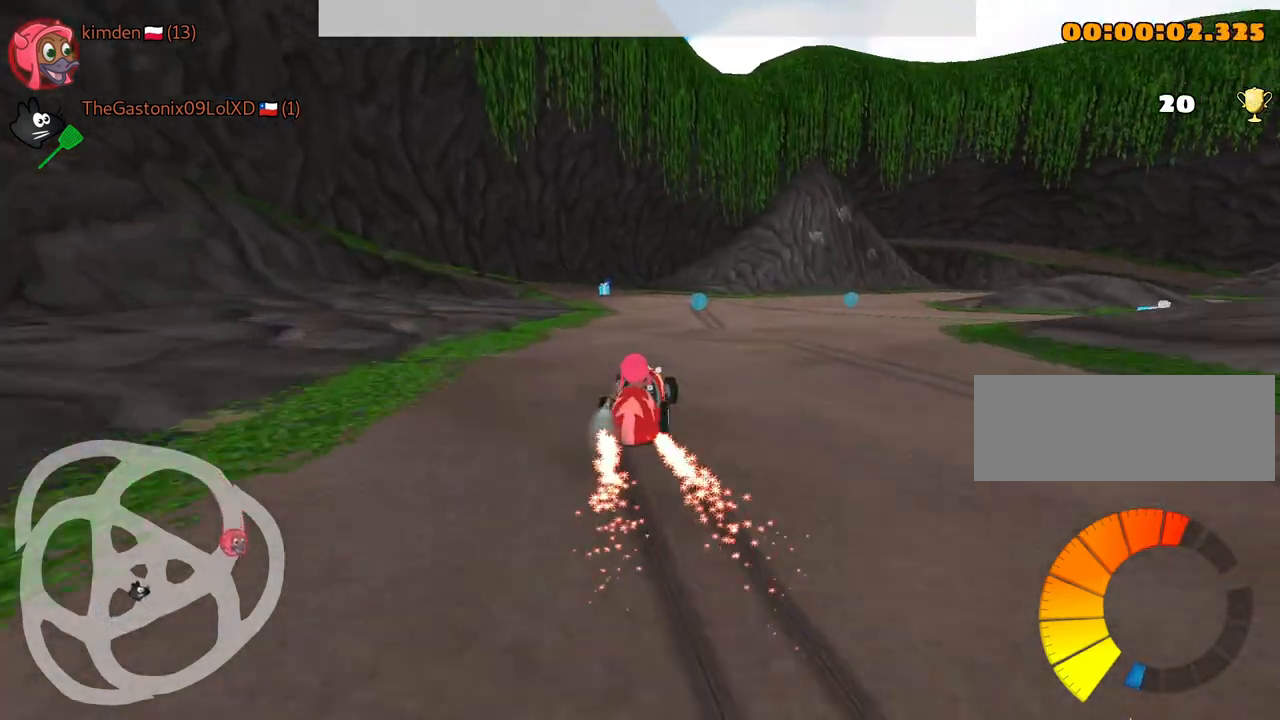
{"keys": ["left", "nitro", "up"], "events": [[400, "nitro", "down"]]}
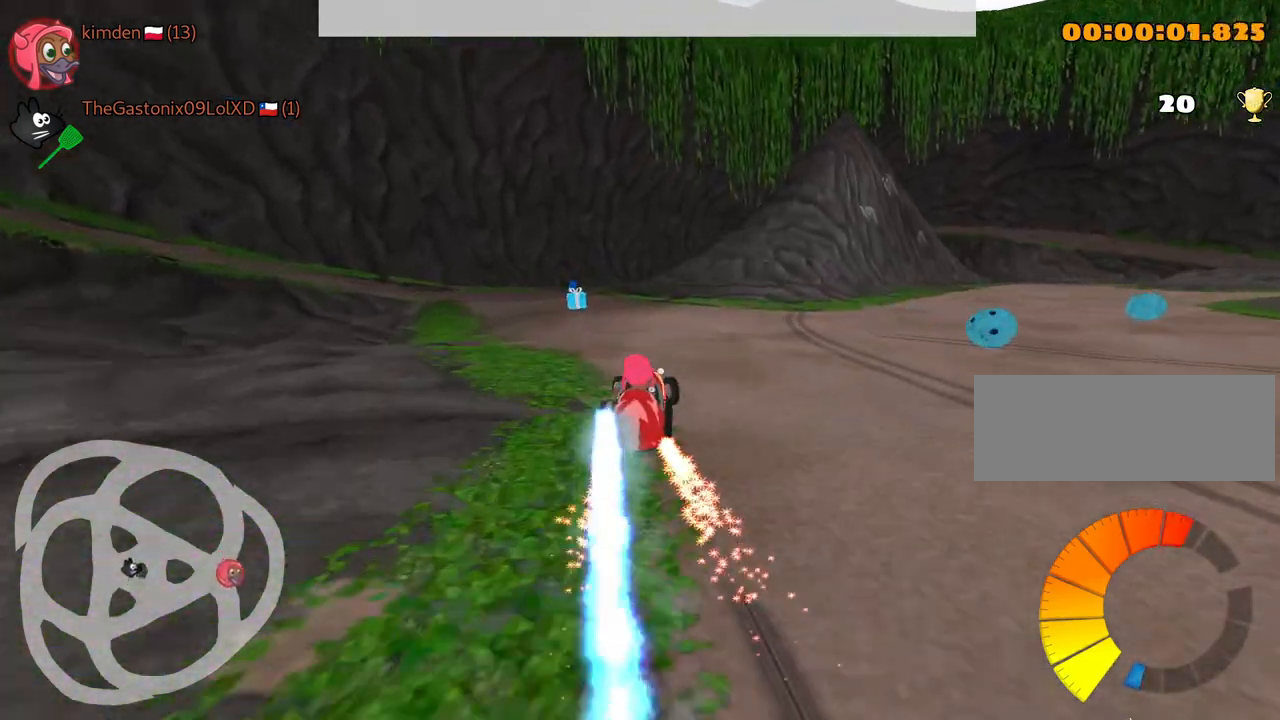
{"keys": ["up"], "events": [[34, "left", "up"], [50, "nitro", "up"], [234, "right", "down"], [384, "right", "up"]]}
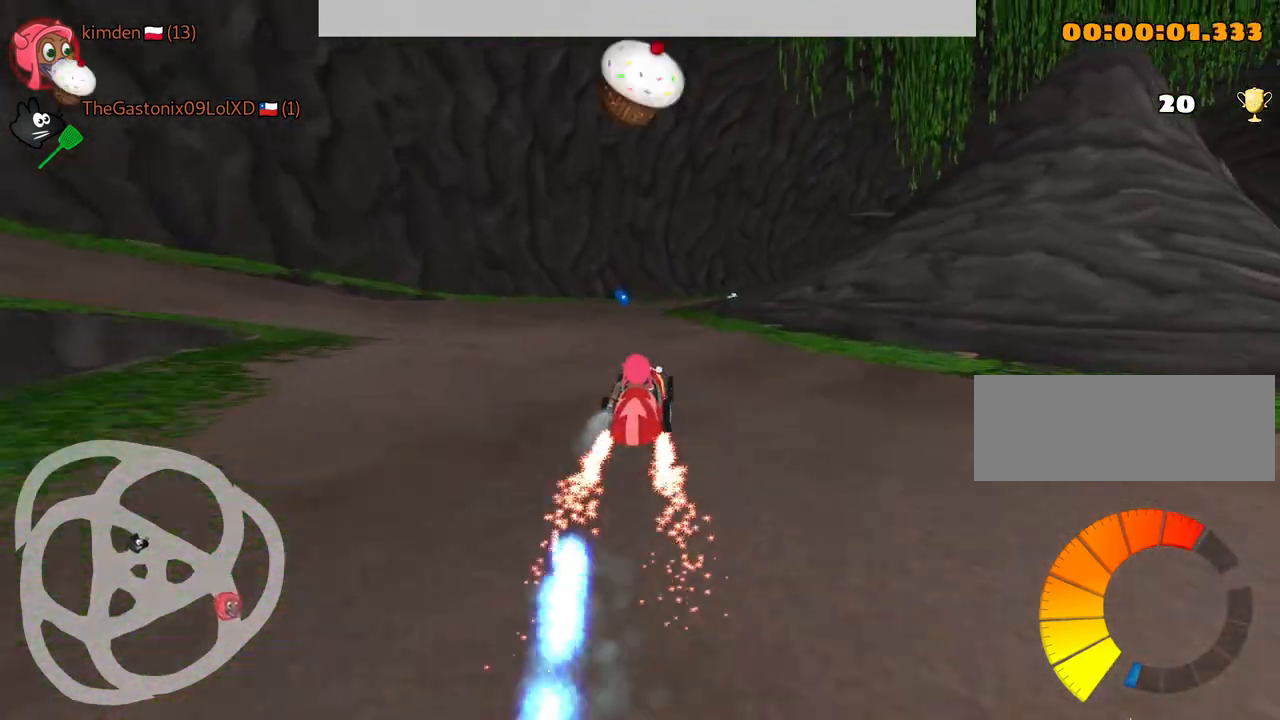
{"keys": ["up"], "events": [[217, "right", "down"], [384, "right", "up"]]}
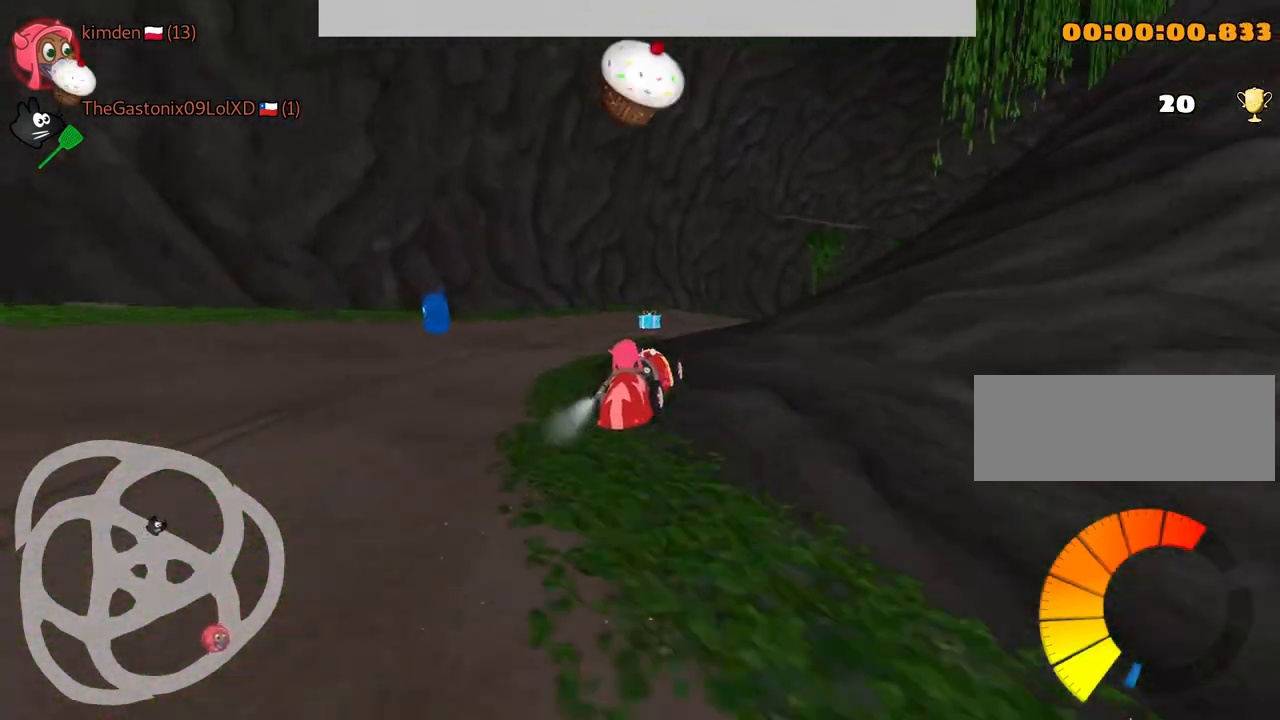
{"keys": ["right", "up"], "events": [[17, "right", "down"]]}
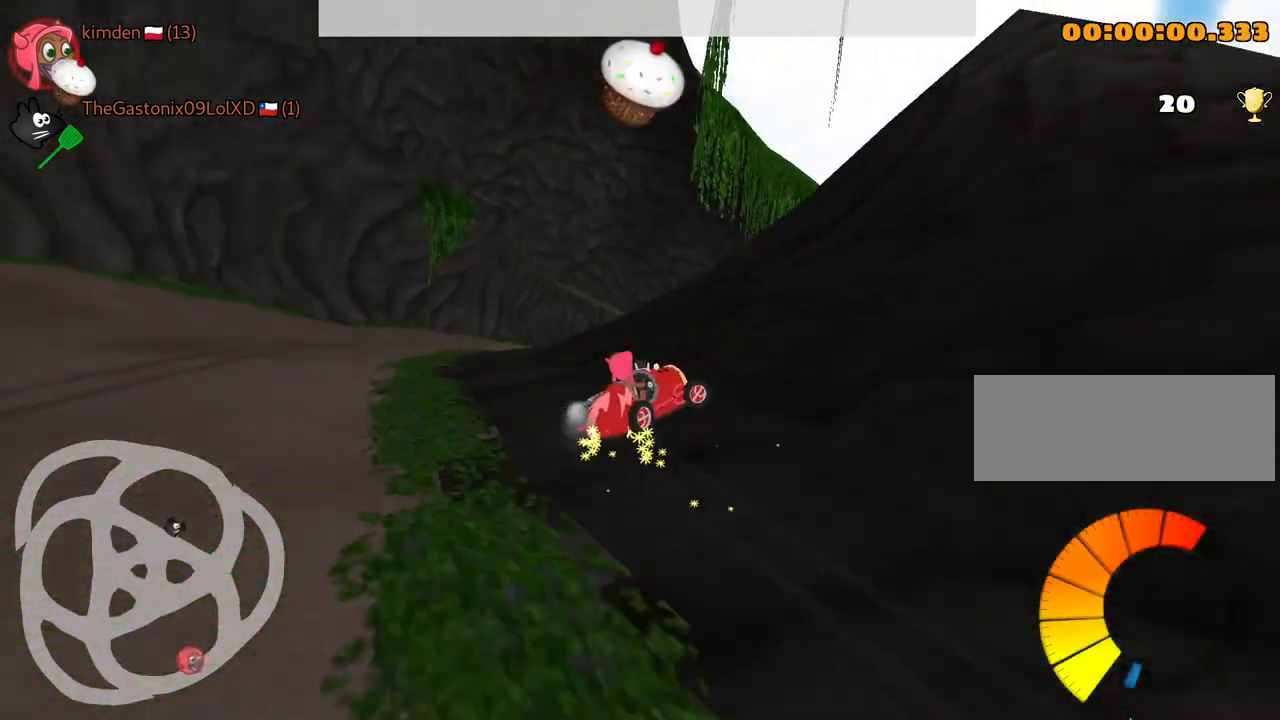
{"keys": ["nitro", "right", "up"], "events": [[217, "nitro", "down"]]}
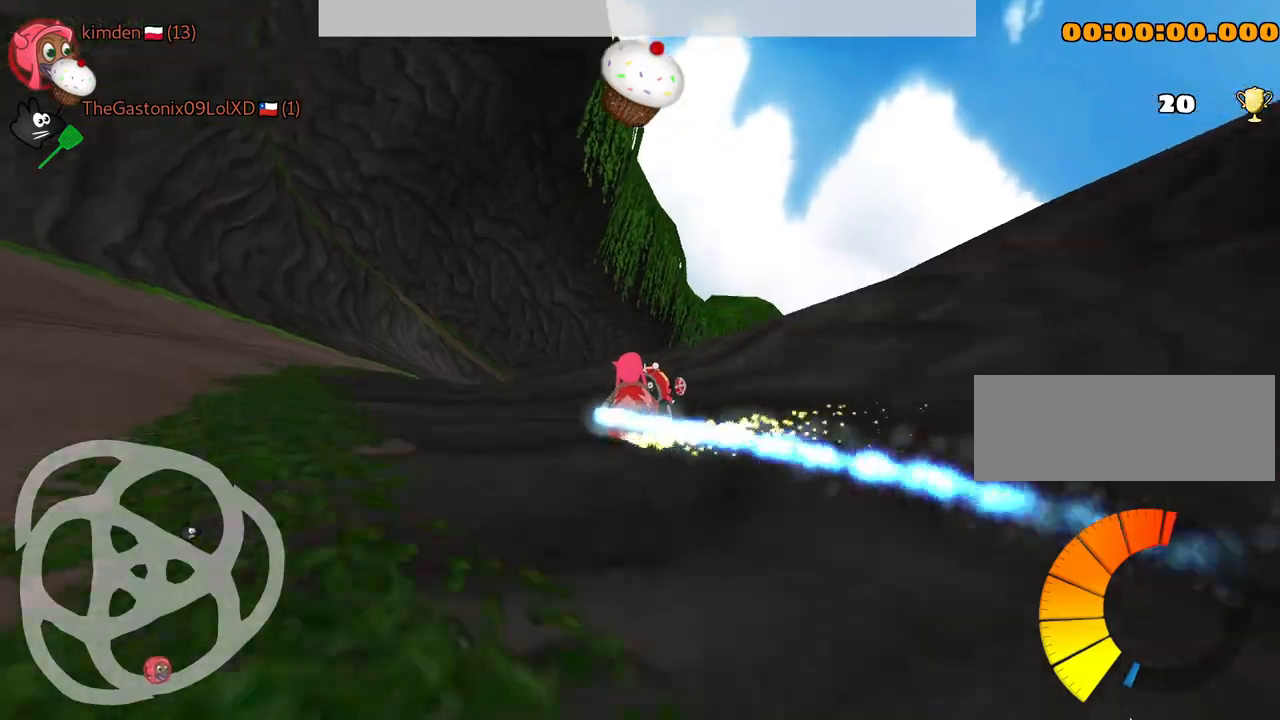
{"keys": ["nitro", "right", "up"], "events": [[67, "fire", "down"], [334, "fire", "up"]]}
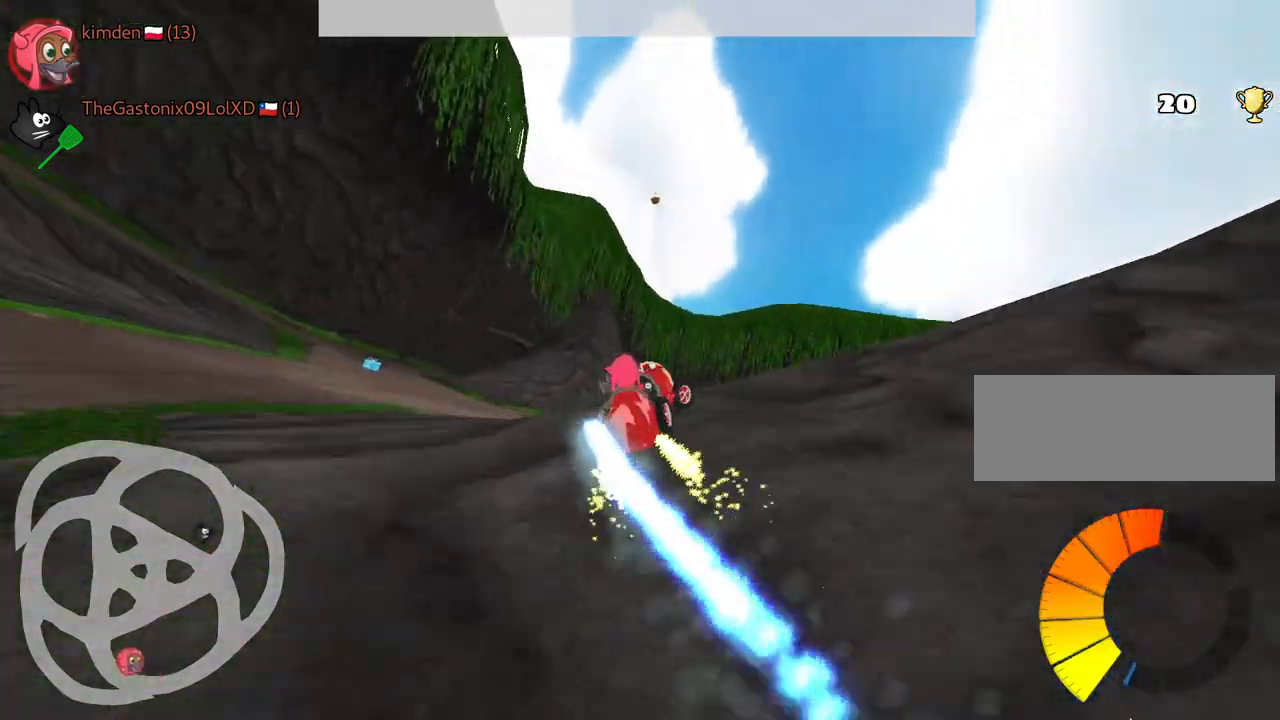
{"keys": ["nitro", "right", "up"], "events": []}
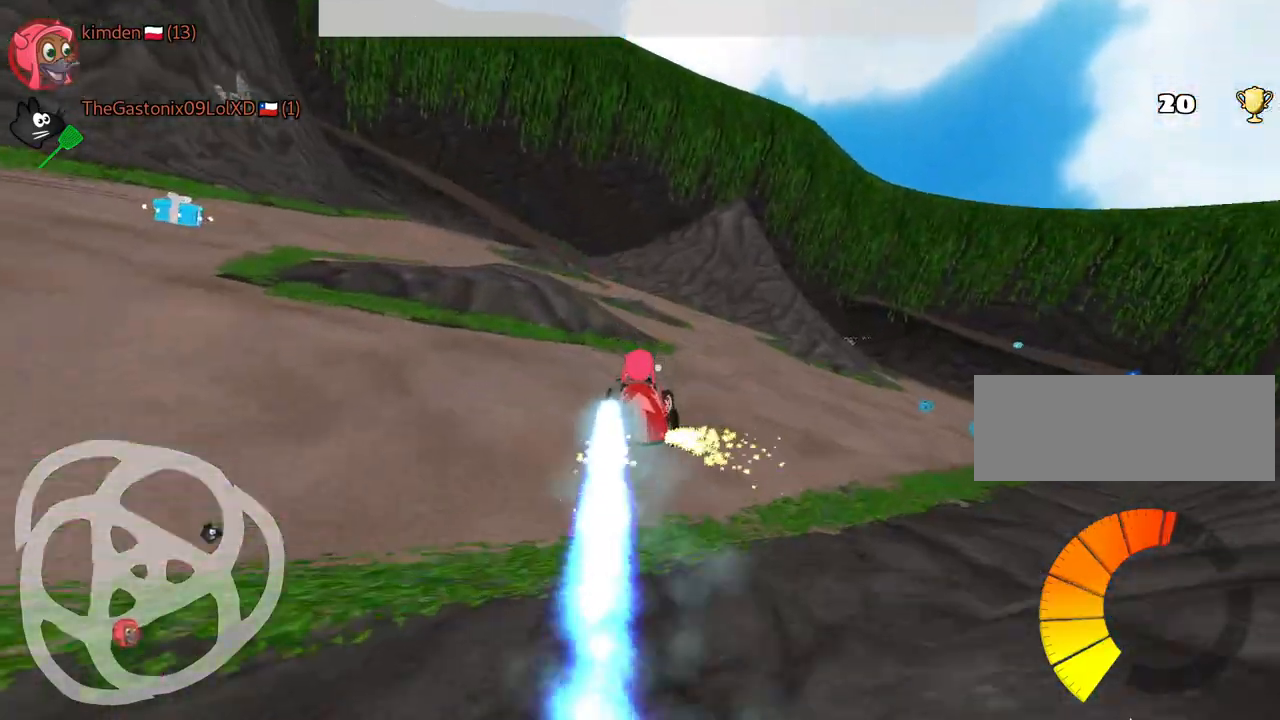
{"keys": ["up"], "events": [[467, "right", "up"], [500, "nitro", "up"]]}
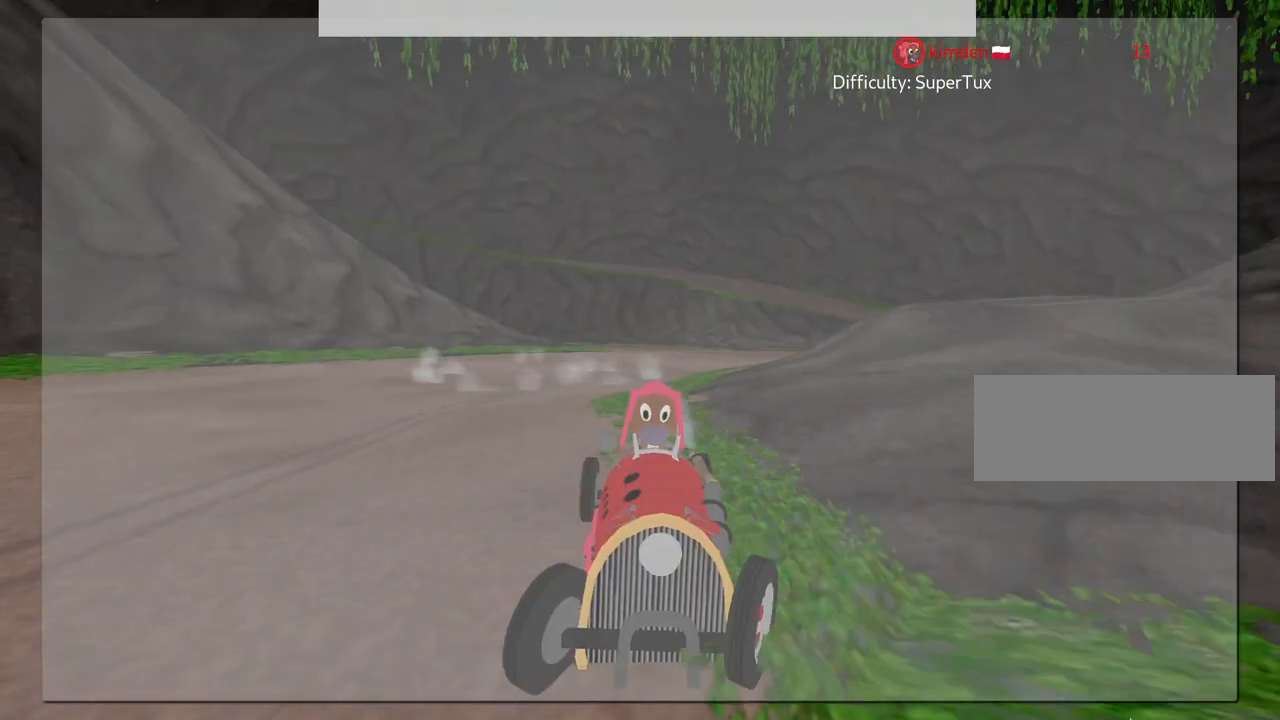
{"keys": [], "events": [[317, "up", "up"]]}